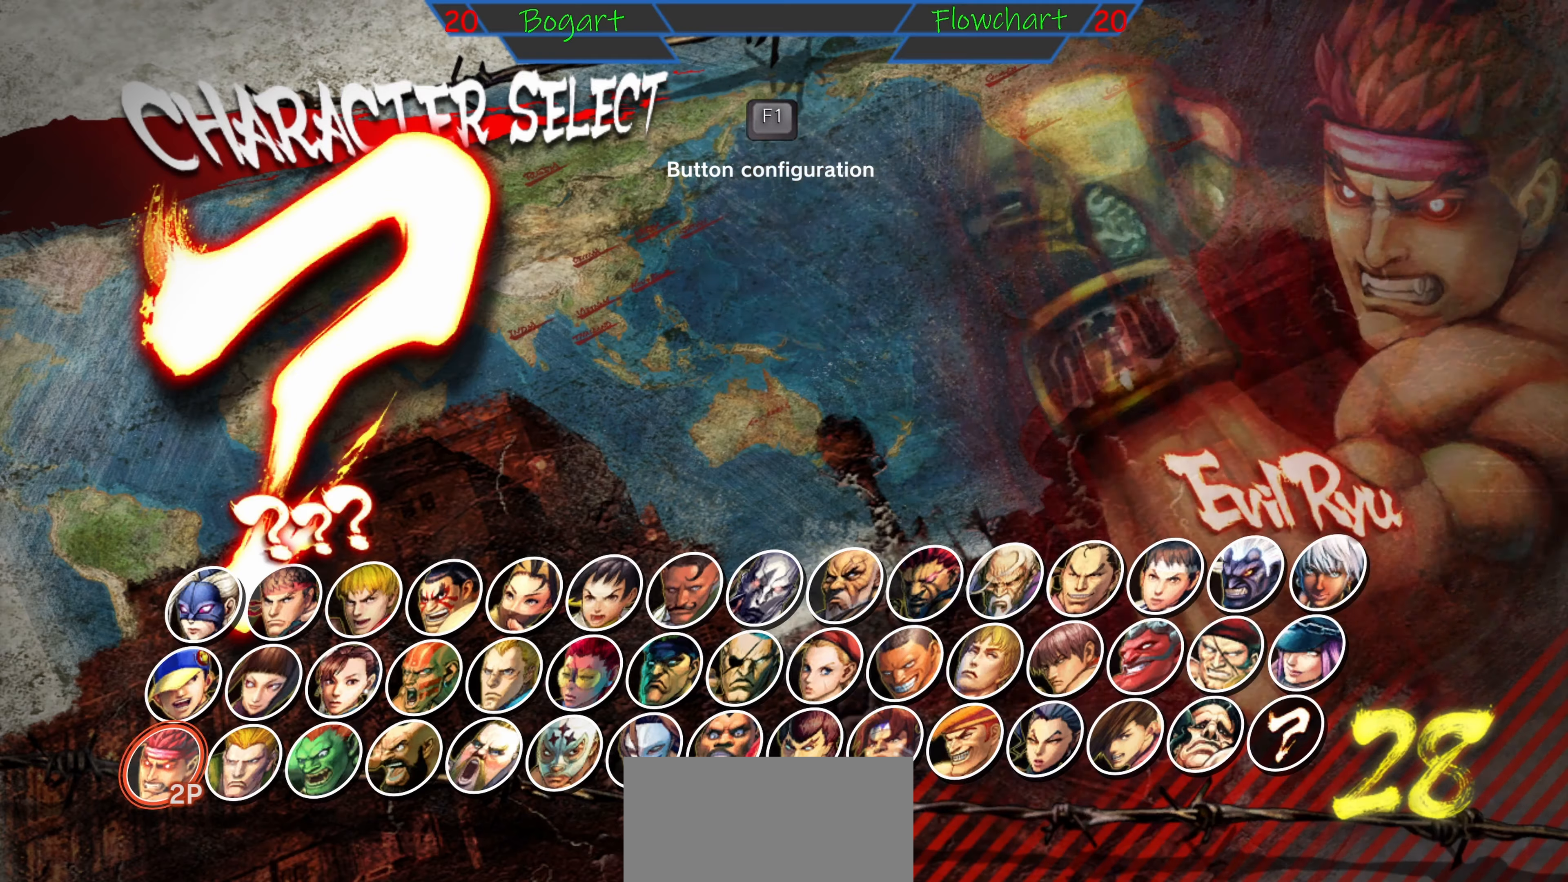
Gameplay with a controller (arcade stick); each line is a JSON object with the inputs held at the frame after it (dt_ms = milliseconds from this image to that frame). "events" lists button and stick changes between this image and that frame as [ms after this image, input, new state], when the widget could be followed in between. Not read: L3 R3.
{"dt_ms": 1000, "buttons": [], "left_stick": "center"}
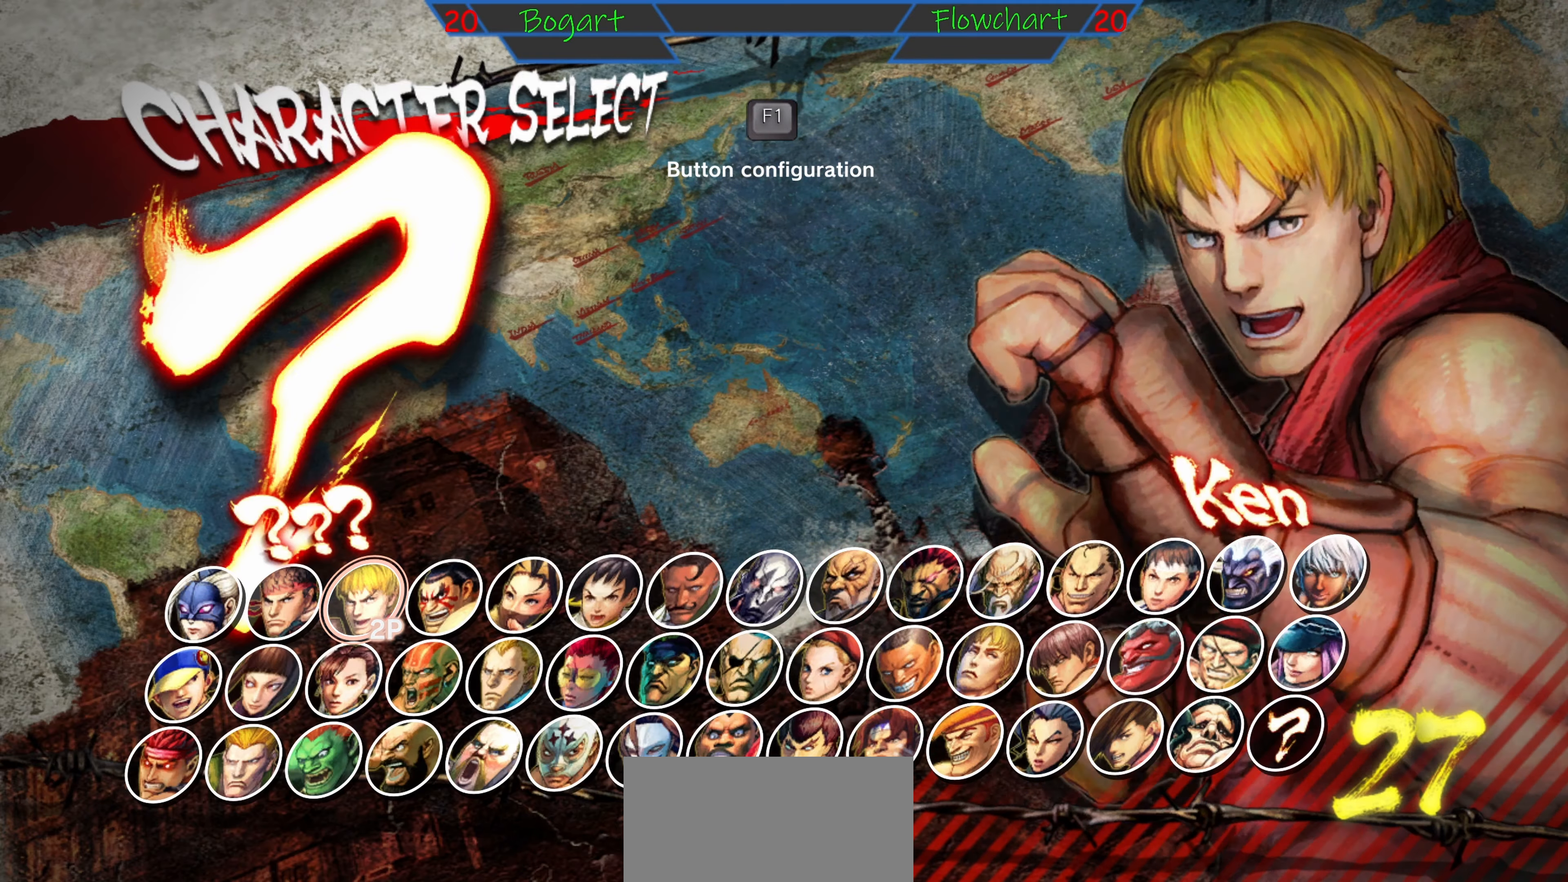
{"dt_ms": 500, "buttons": [], "left_stick": "center", "events": [[134, "A", "down"], [334, "A", "up"]]}
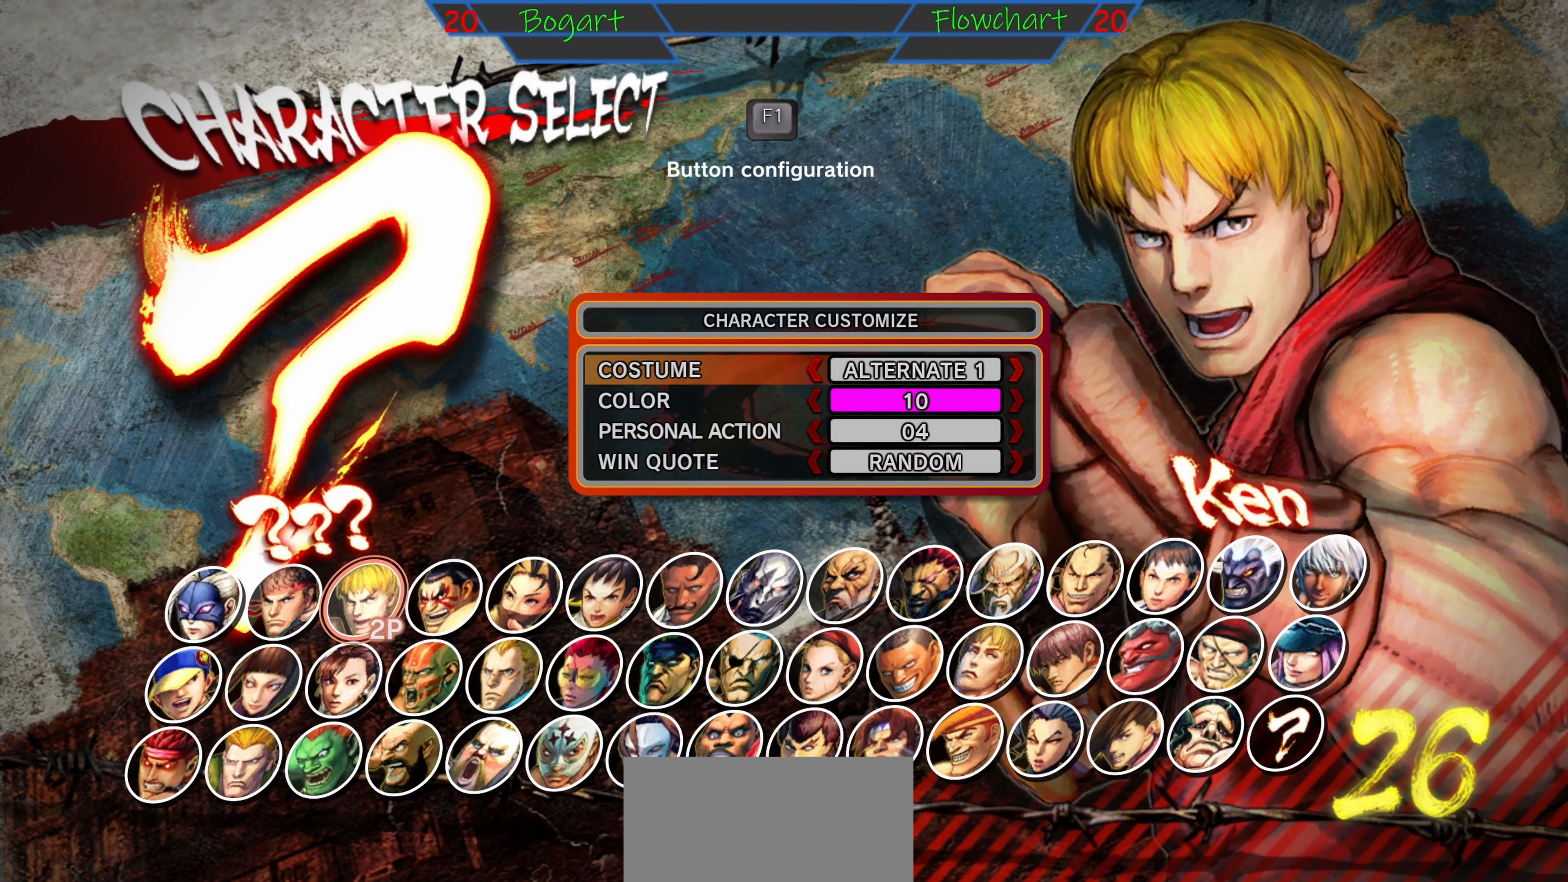
{"dt_ms": 500, "buttons": [], "left_stick": "center", "events": []}
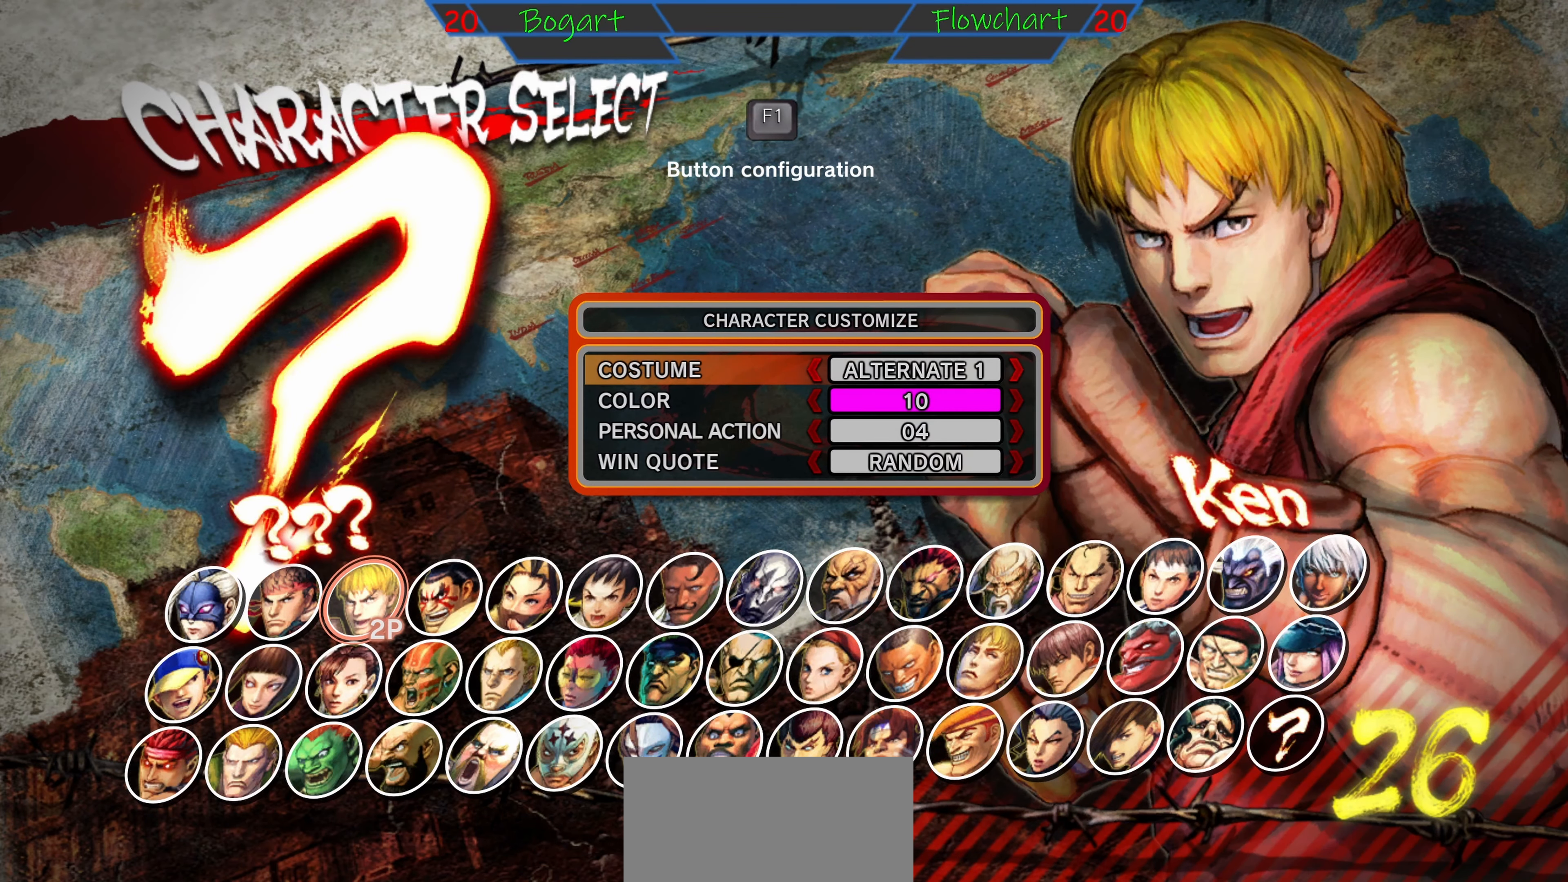
{"dt_ms": 500, "buttons": [], "left_stick": "center", "events": [[67, "left_stick", "down"], [184, "left_stick", "center"]]}
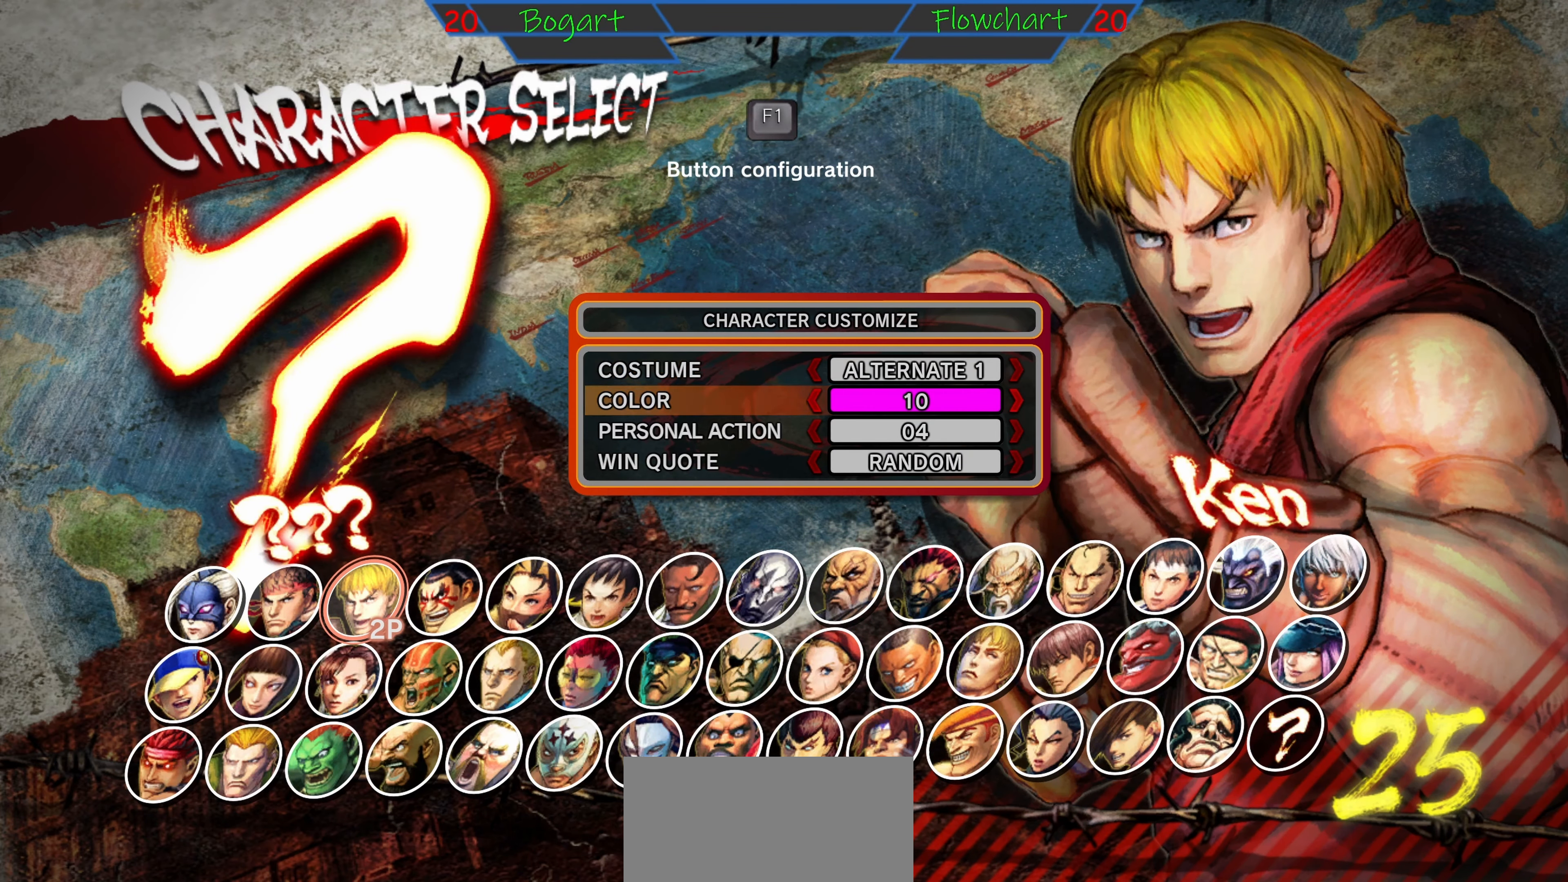
{"dt_ms": 500, "buttons": ["A"], "left_stick": "center"}
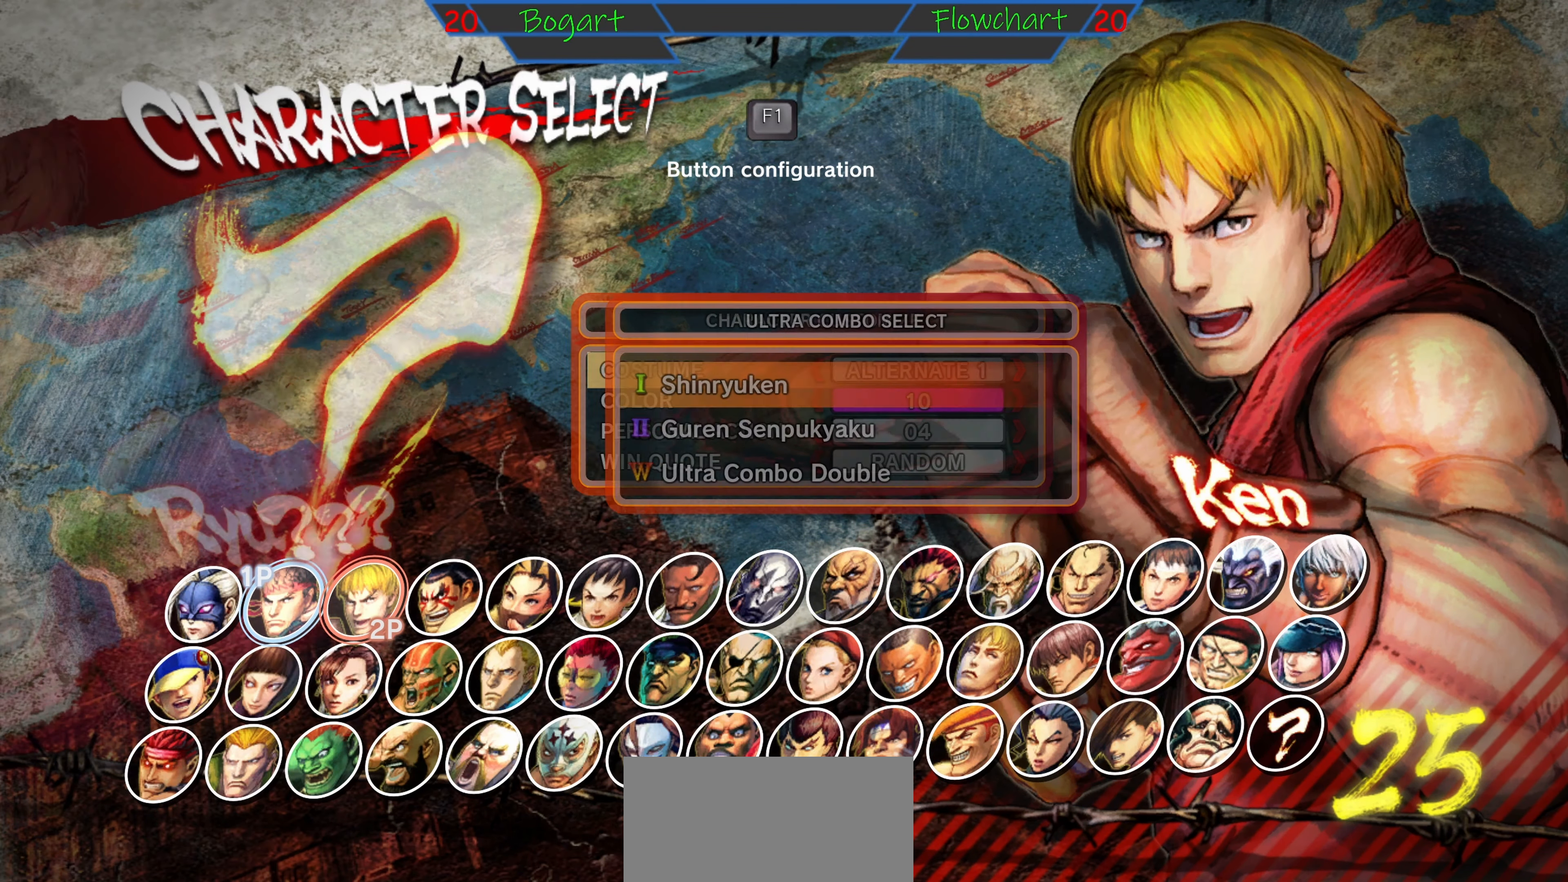
{"dt_ms": 500, "buttons": [], "left_stick": "center", "events": [[84, "A", "up"]]}
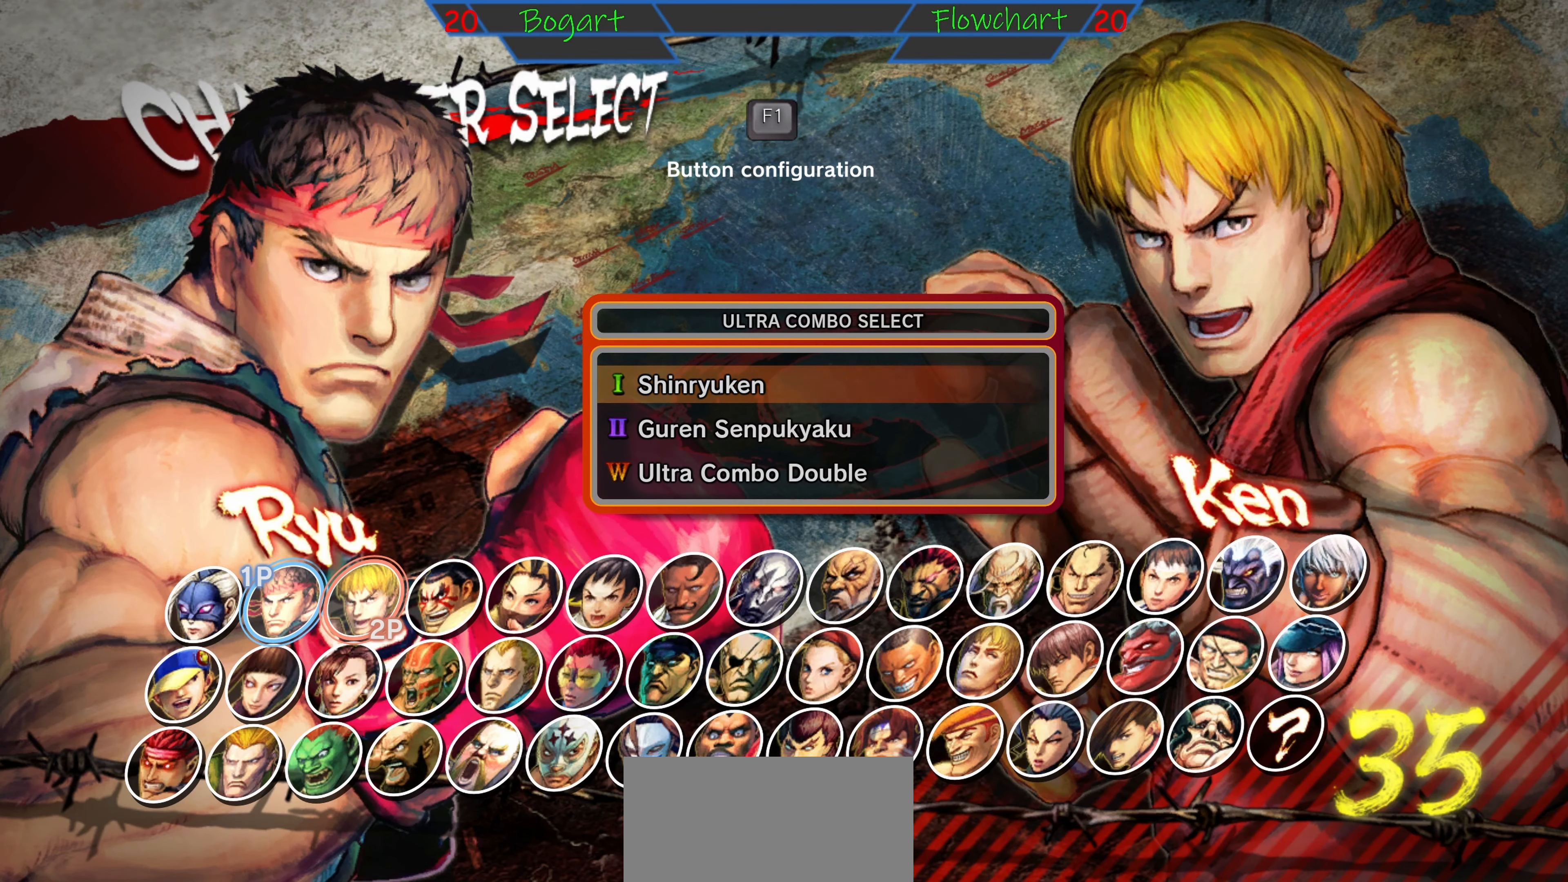
{"dt_ms": 500, "buttons": [], "left_stick": "center", "events": []}
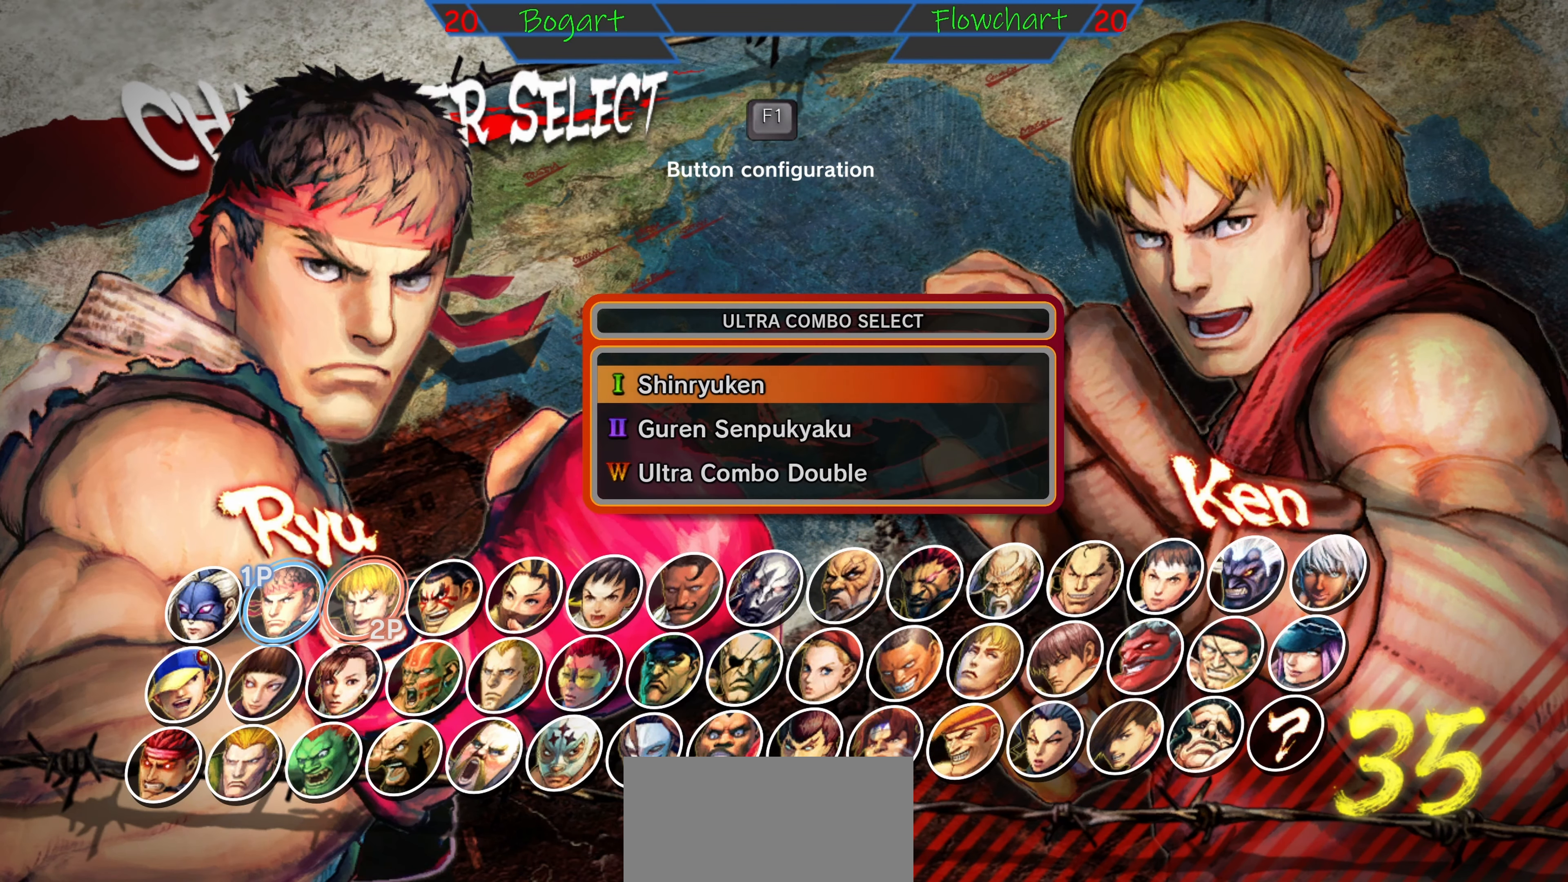
{"dt_ms": 500, "buttons": [], "left_stick": "center", "events": []}
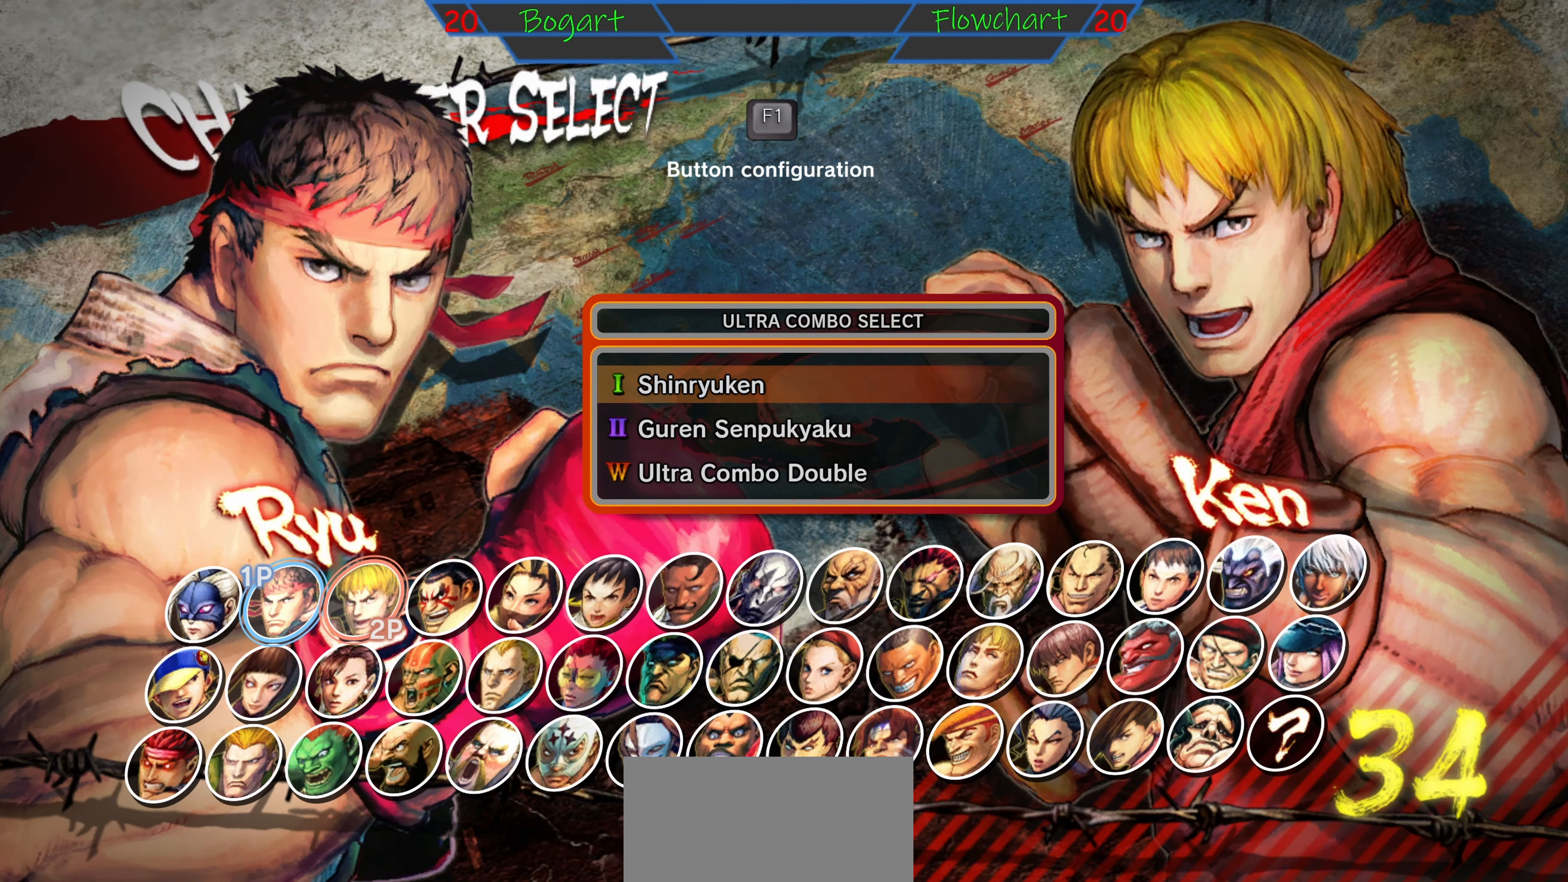
{"dt_ms": 500, "buttons": [], "left_stick": "center", "events": []}
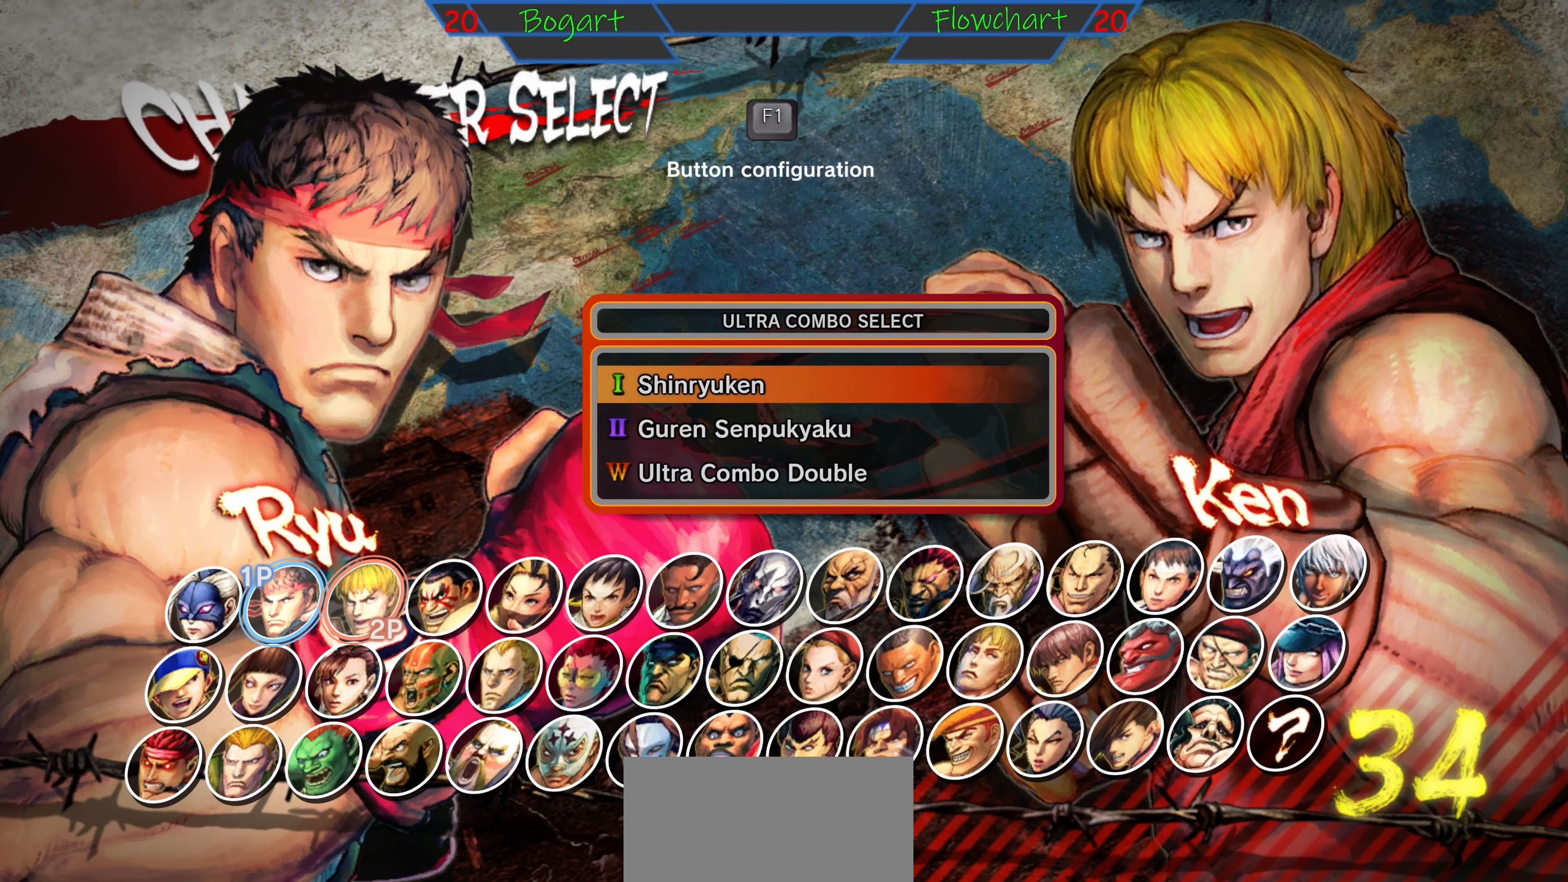
{"dt_ms": 500, "buttons": [], "left_stick": "center", "events": [[150, "A", "down"], [383, "A", "up"]]}